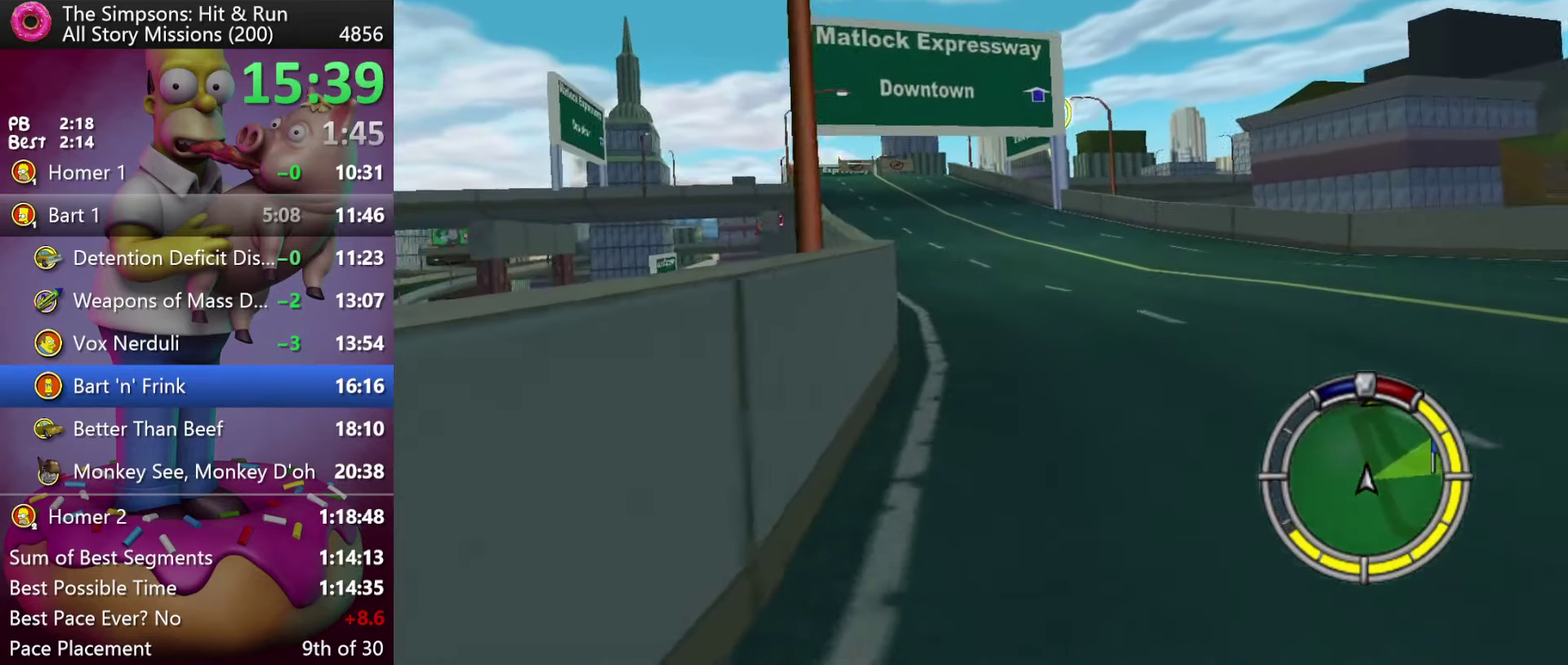
Gameplay with a controller (Xbox layout); each line is a JSON object with the inputs held at the frame after it. "events" lists button and stick changes between this image and that frame as [ms after this image, input, new state], when the widget could be followed in between. Not read: DPAD_DOWN DPAD_LEFT DPAD_UP L3 R3.
{"buttons": ["R2"], "events": []}
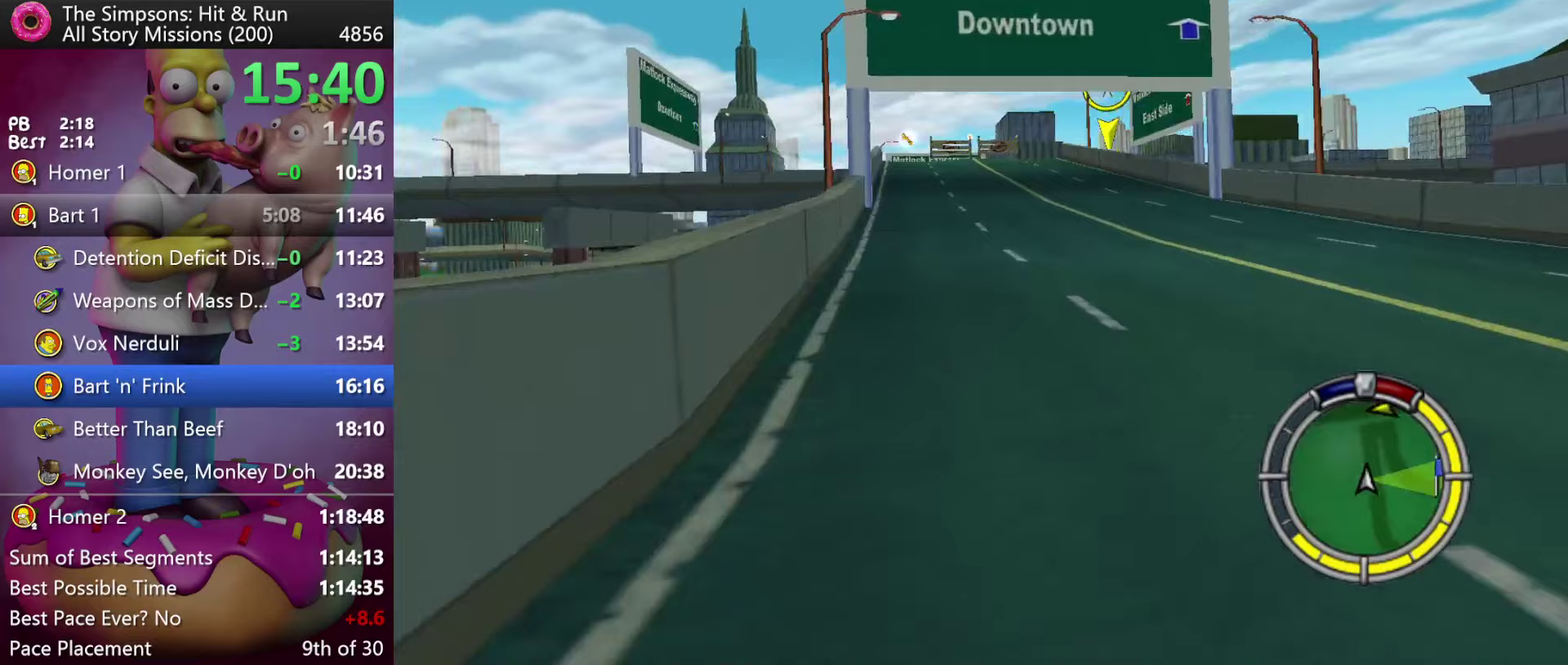
{"buttons": ["R2"], "events": []}
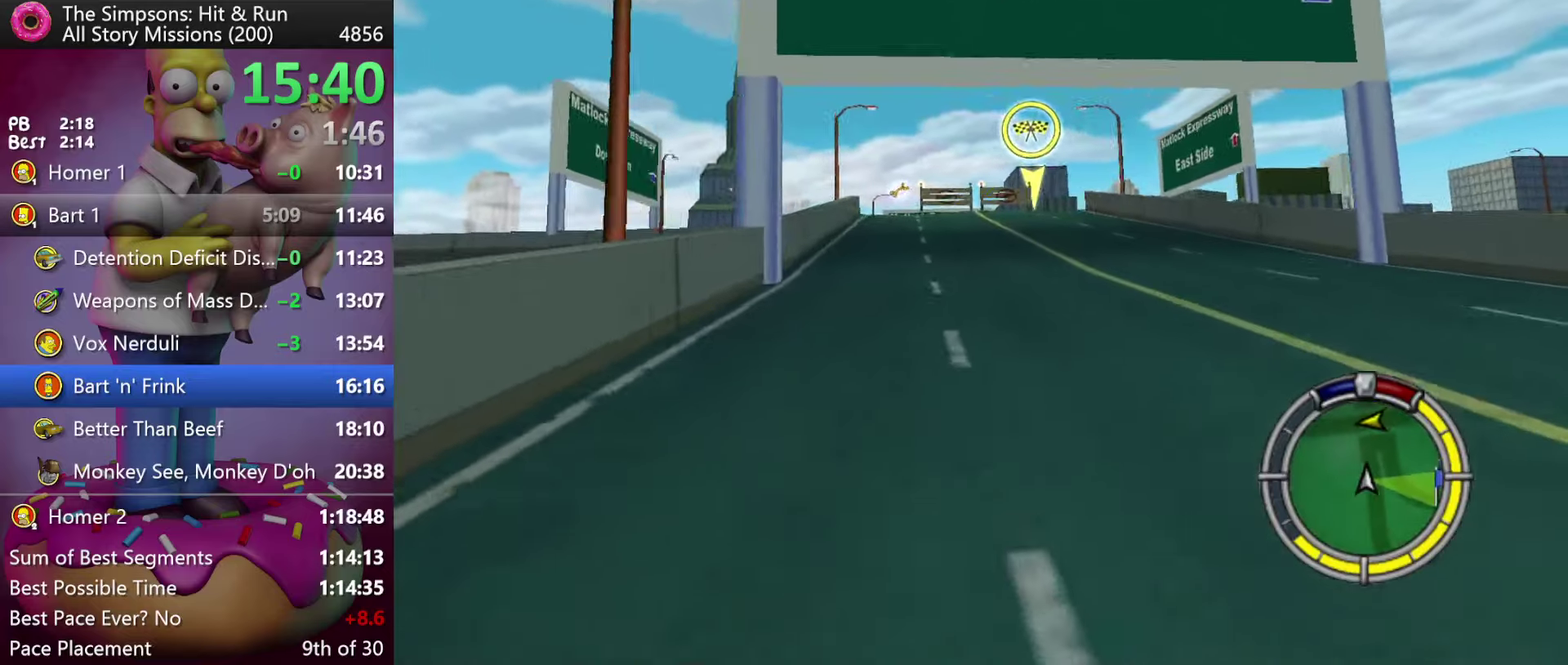
{"buttons": ["R2", "DPAD_RIGHT"], "events": [[467, "DPAD_RIGHT", "down"]]}
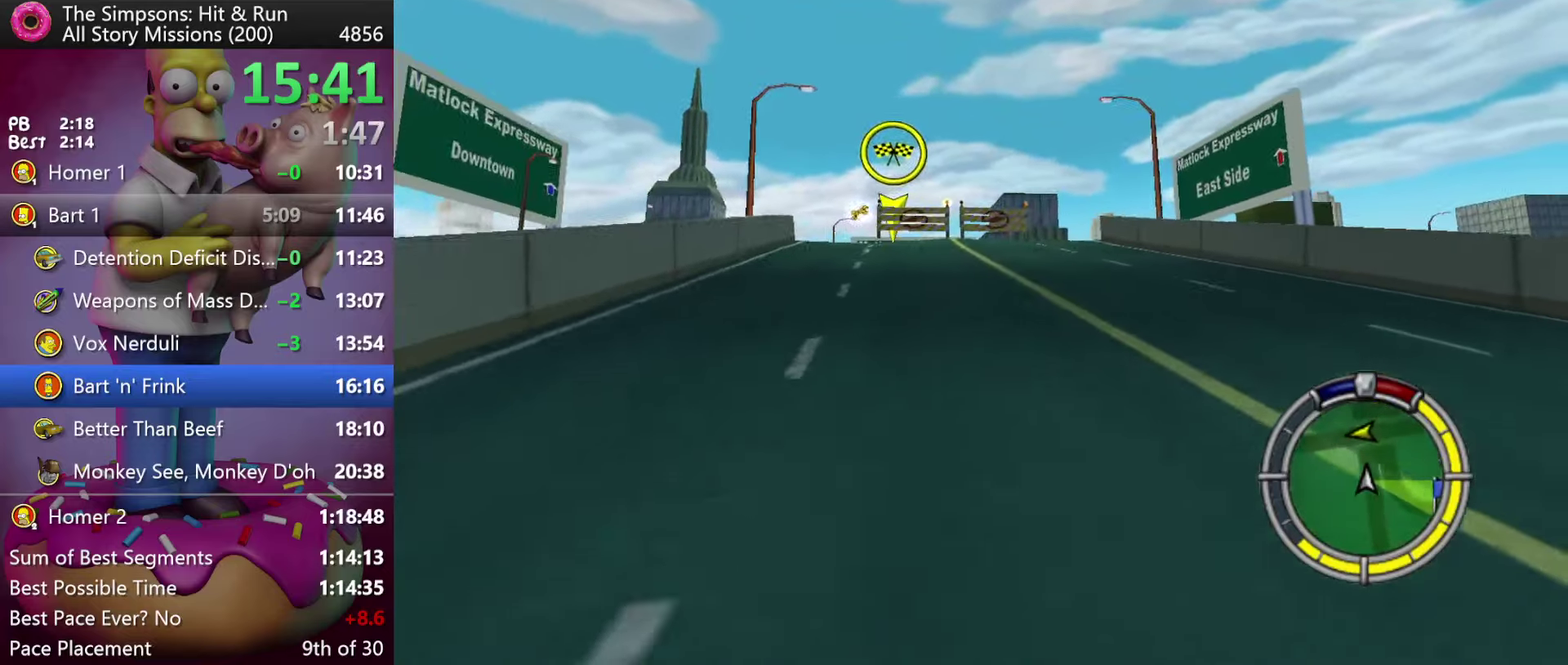
{"buttons": ["R2"], "events": [[83, "DPAD_RIGHT", "up"]]}
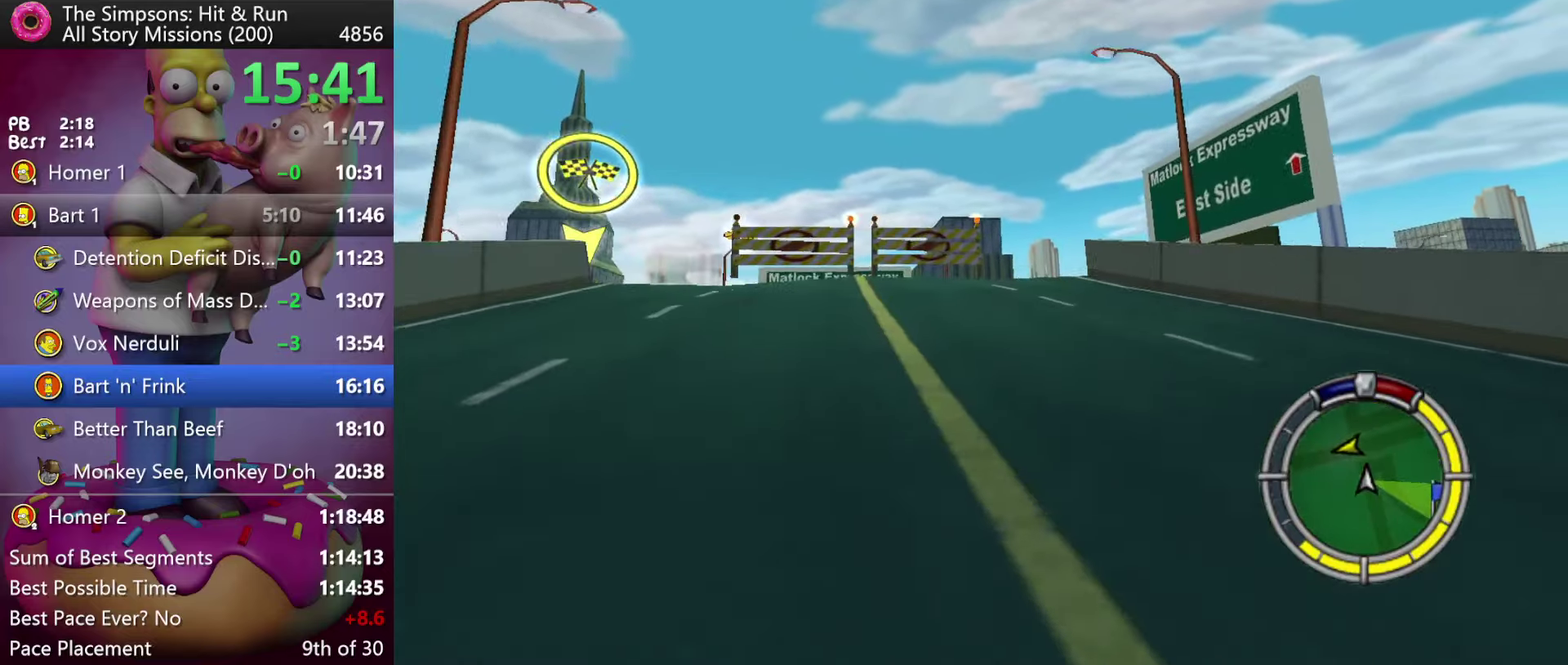
{"buttons": ["R2", "DPAD_RIGHT"], "events": [[350, "DPAD_RIGHT", "down"]]}
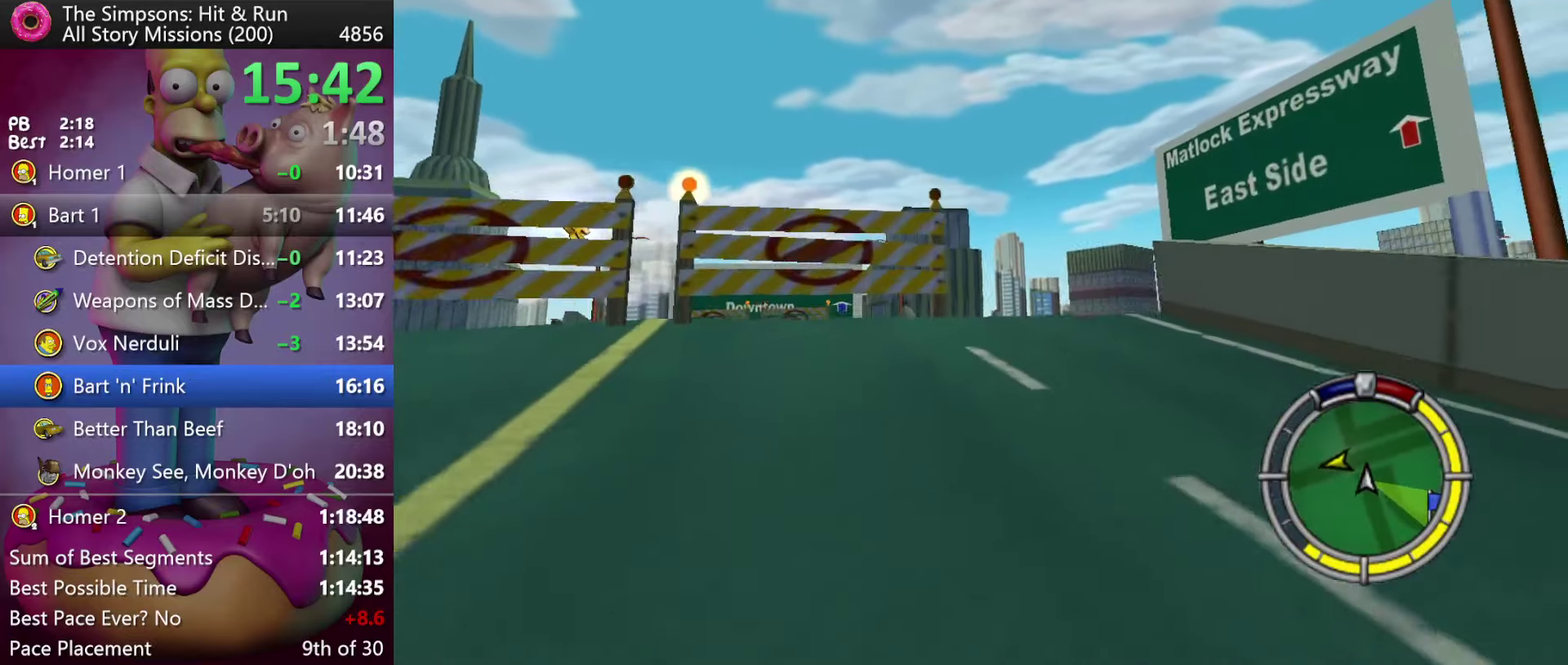
{"buttons": ["R2", "DPAD_RIGHT"], "events": [[150, "DPAD_RIGHT", "up"], [250, "DPAD_RIGHT", "down"], [383, "DPAD_RIGHT", "up"], [450, "DPAD_RIGHT", "down"]]}
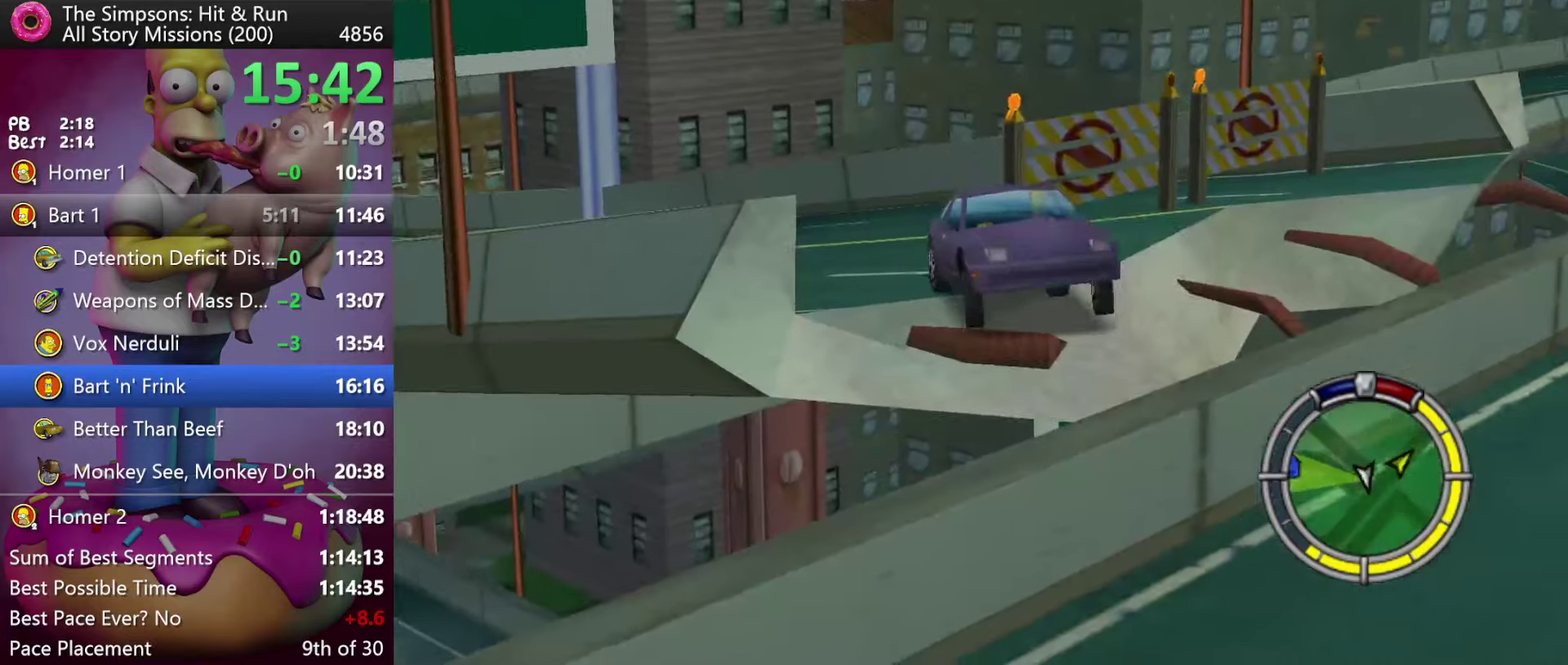
{"buttons": ["R2"], "events": [[150, "DPAD_RIGHT", "up"], [367, "DPAD_RIGHT", "down"], [450, "DPAD_RIGHT", "up"]]}
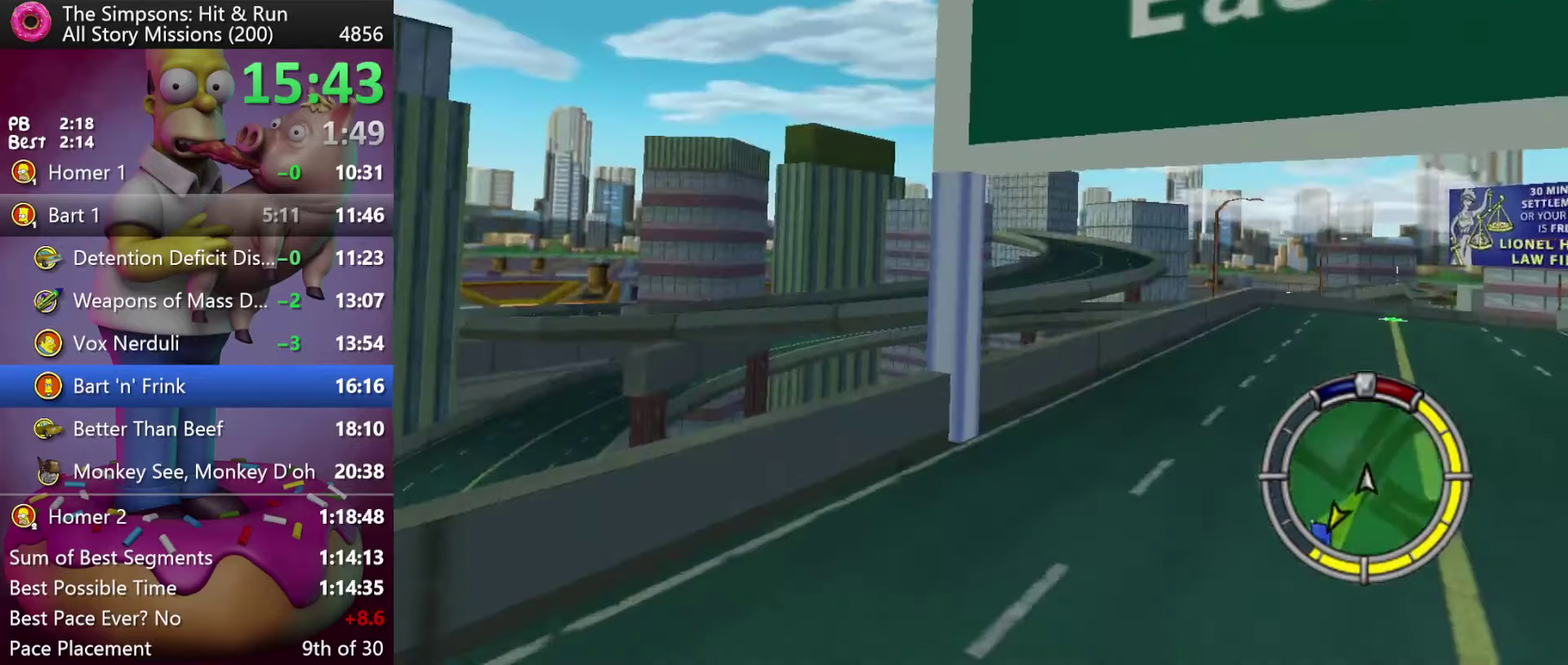
{"buttons": ["R2"], "events": [[183, "DPAD_RIGHT", "down"], [333, "DPAD_RIGHT", "up"]]}
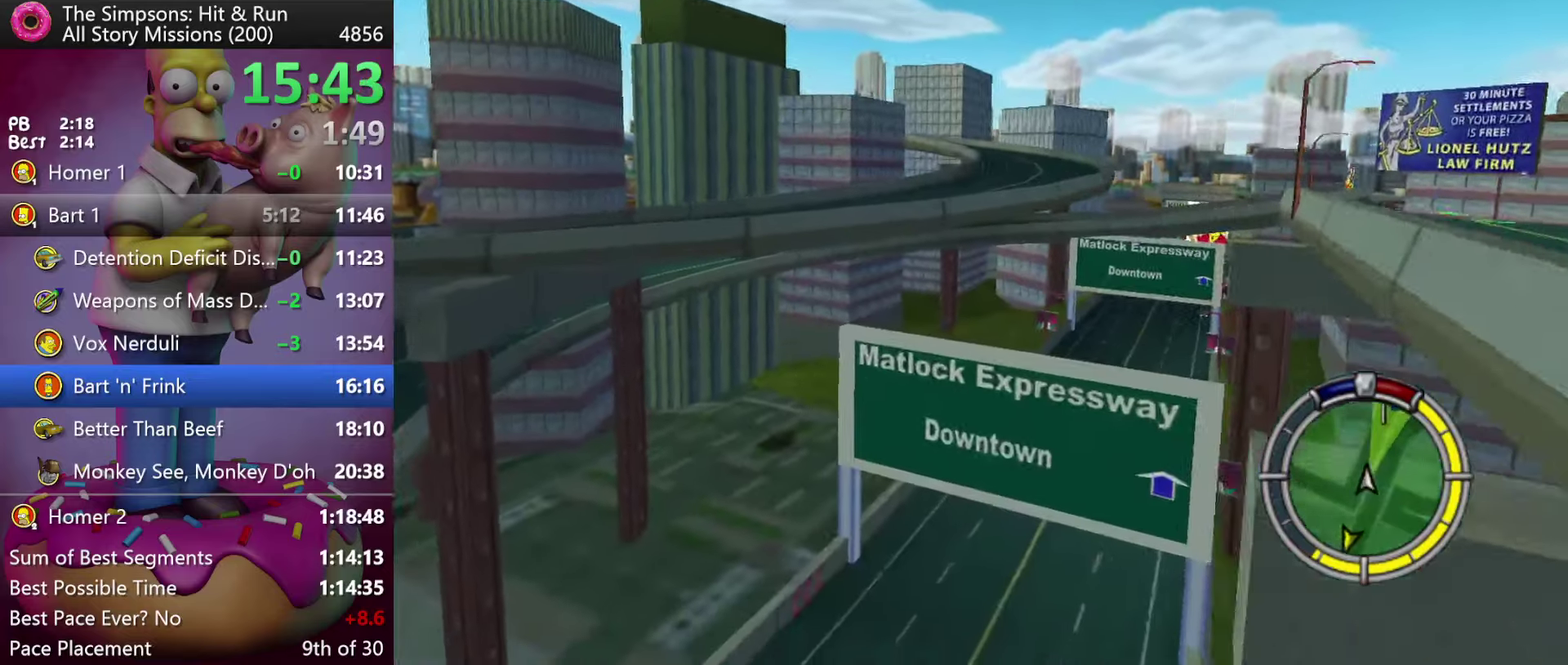
{"buttons": ["A", "Y", "R2"], "events": [[33, "DPAD_RIGHT", "down"], [283, "Y", "down"], [300, "A", "down"], [383, "DPAD_RIGHT", "up"]]}
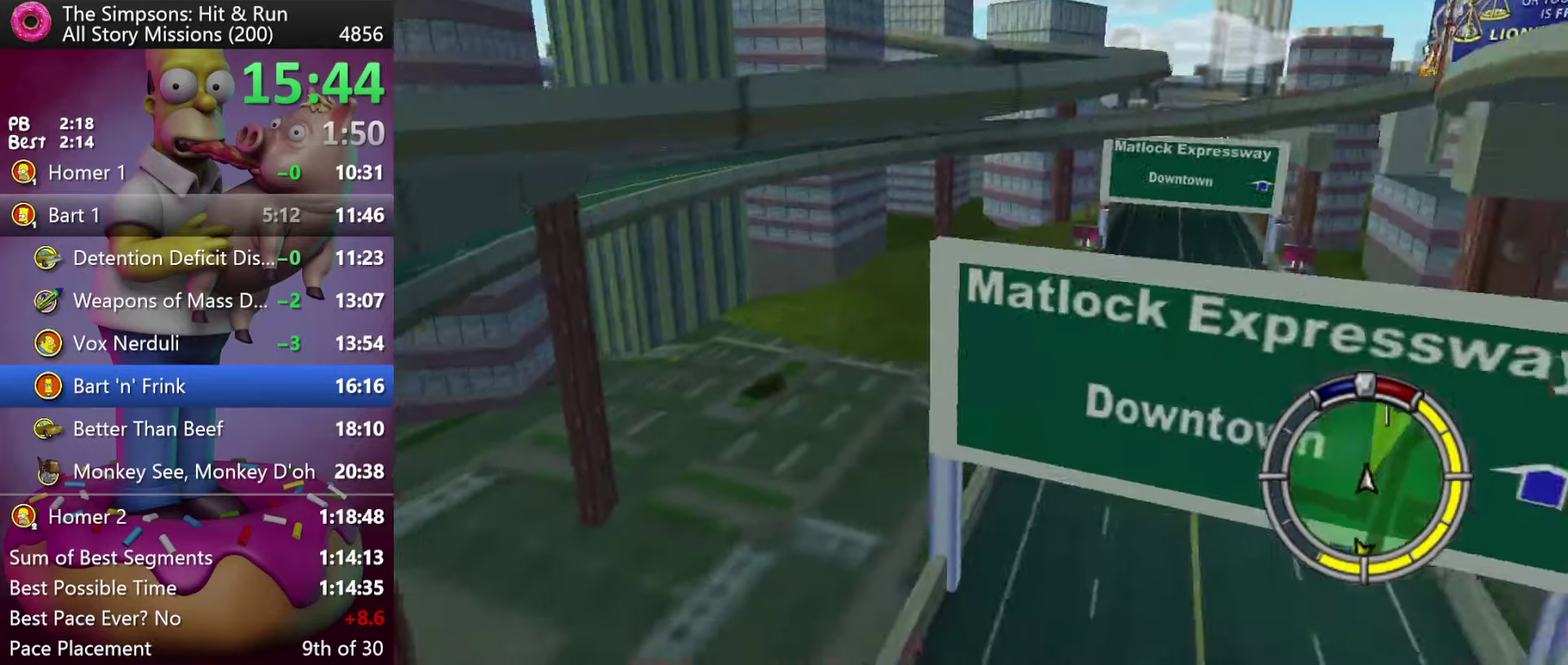
{"buttons": ["R2"], "events": [[17, "A", "up"], [33, "Y", "up"]]}
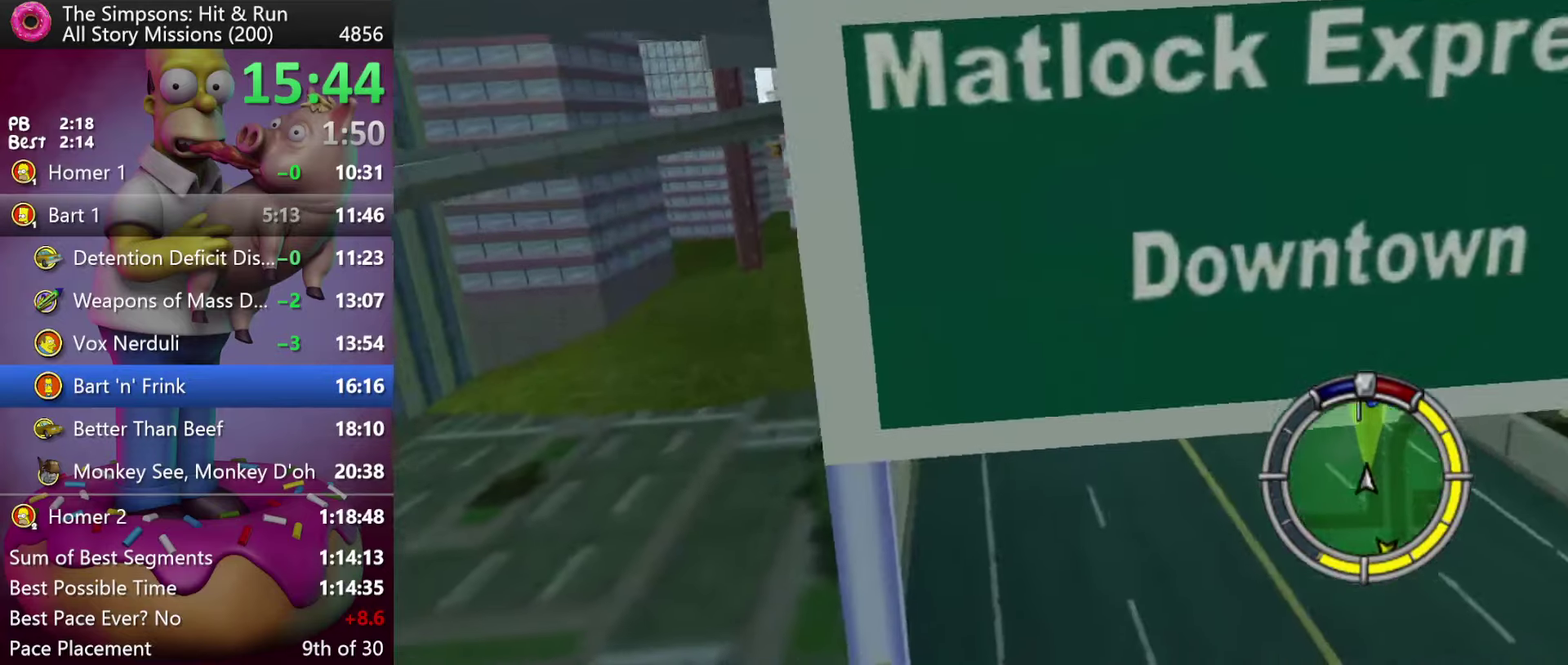
{"buttons": ["R2"], "events": []}
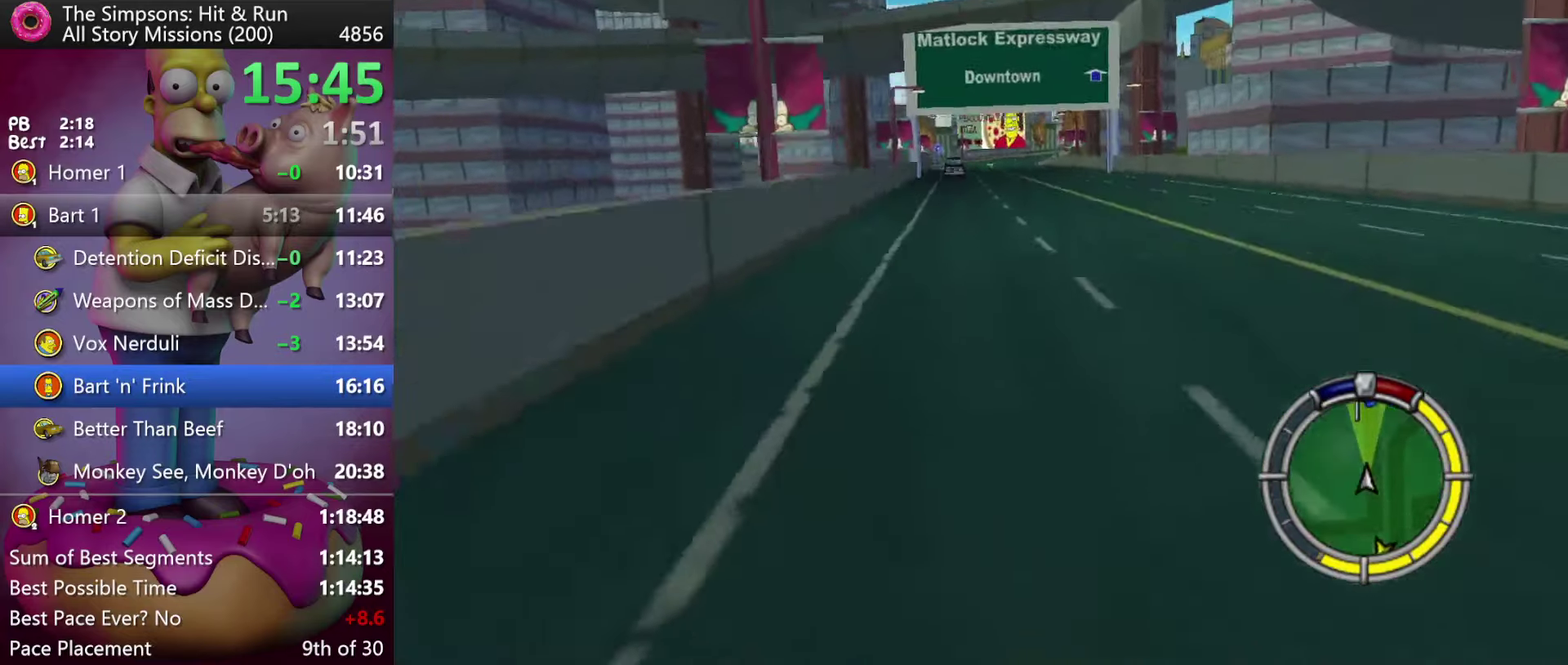
{"buttons": ["R2", "DPAD_RIGHT"], "events": [[134, "DPAD_RIGHT", "down"], [250, "DPAD_RIGHT", "up"], [367, "DPAD_RIGHT", "down"]]}
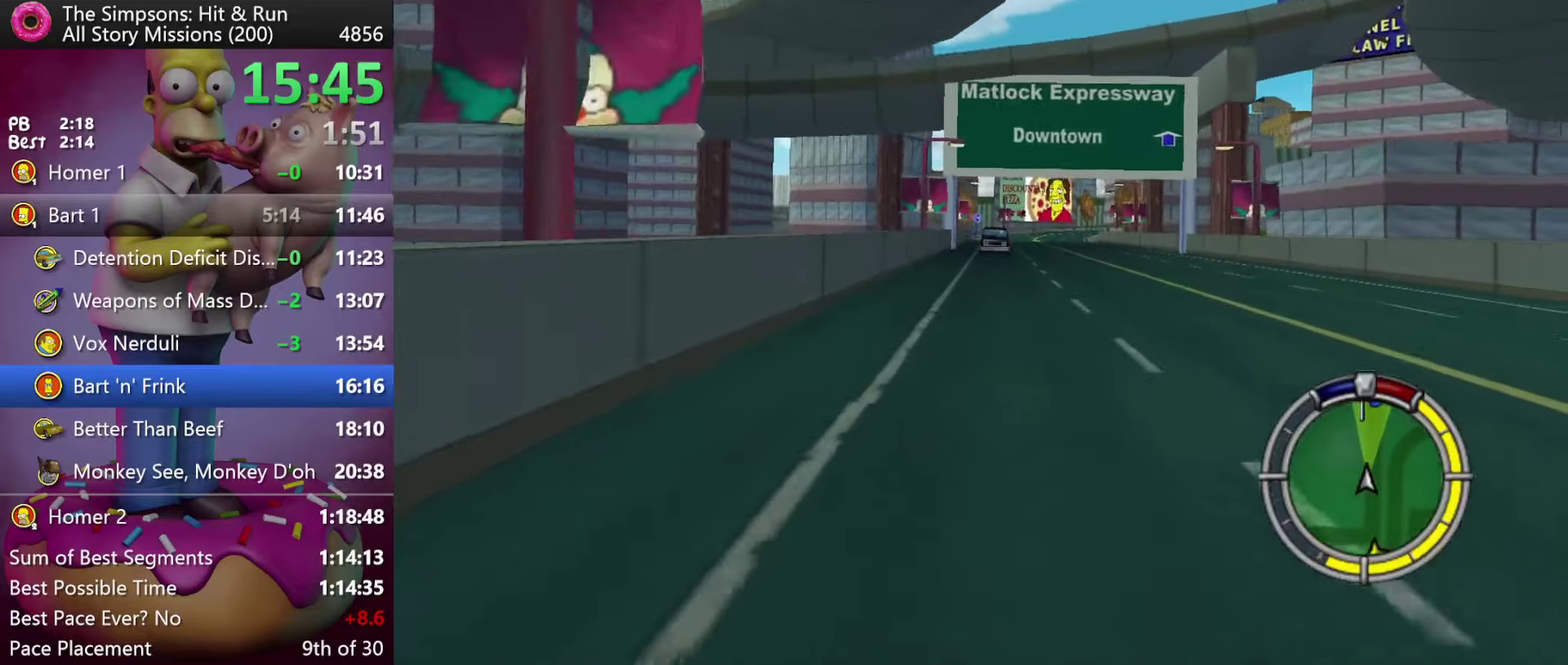
{"buttons": ["R2"], "events": [[34, "DPAD_RIGHT", "up"], [184, "DPAD_RIGHT", "down"], [317, "DPAD_RIGHT", "up"]]}
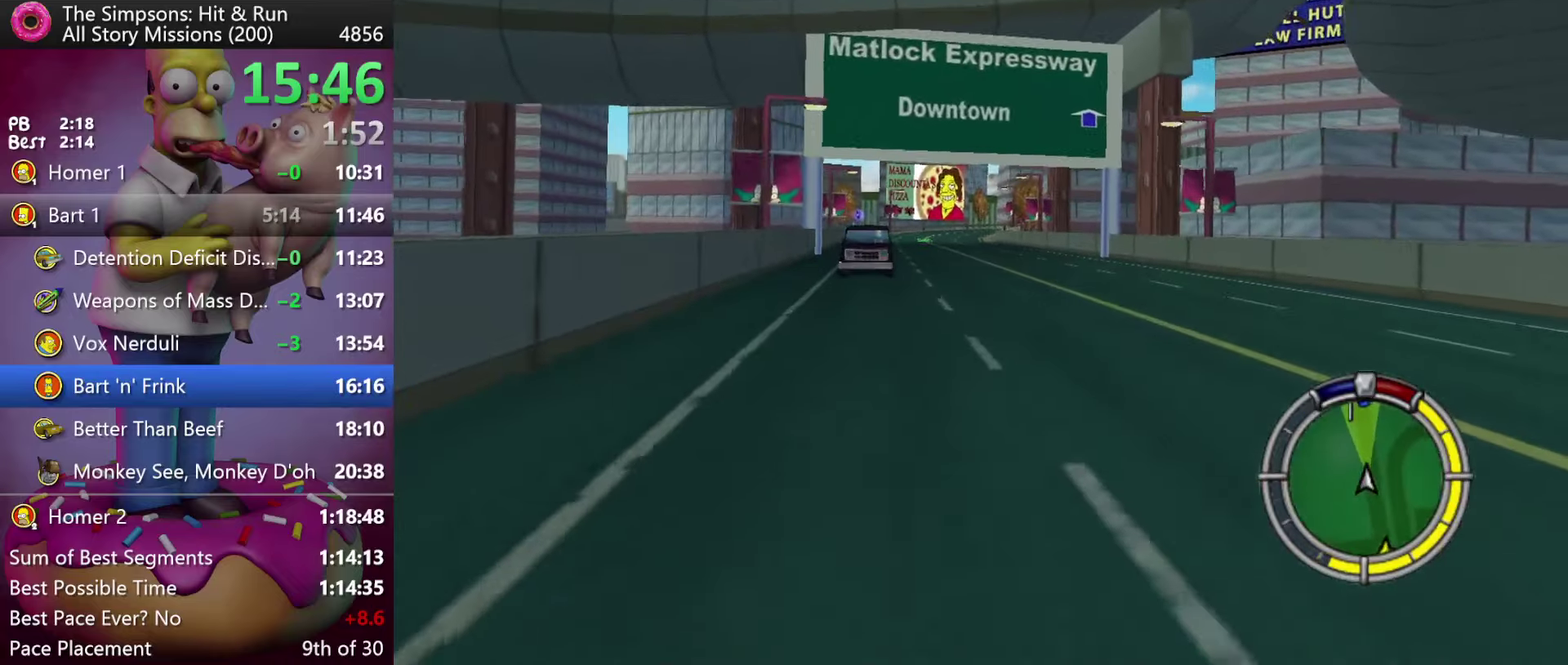
{"buttons": ["R2"], "events": []}
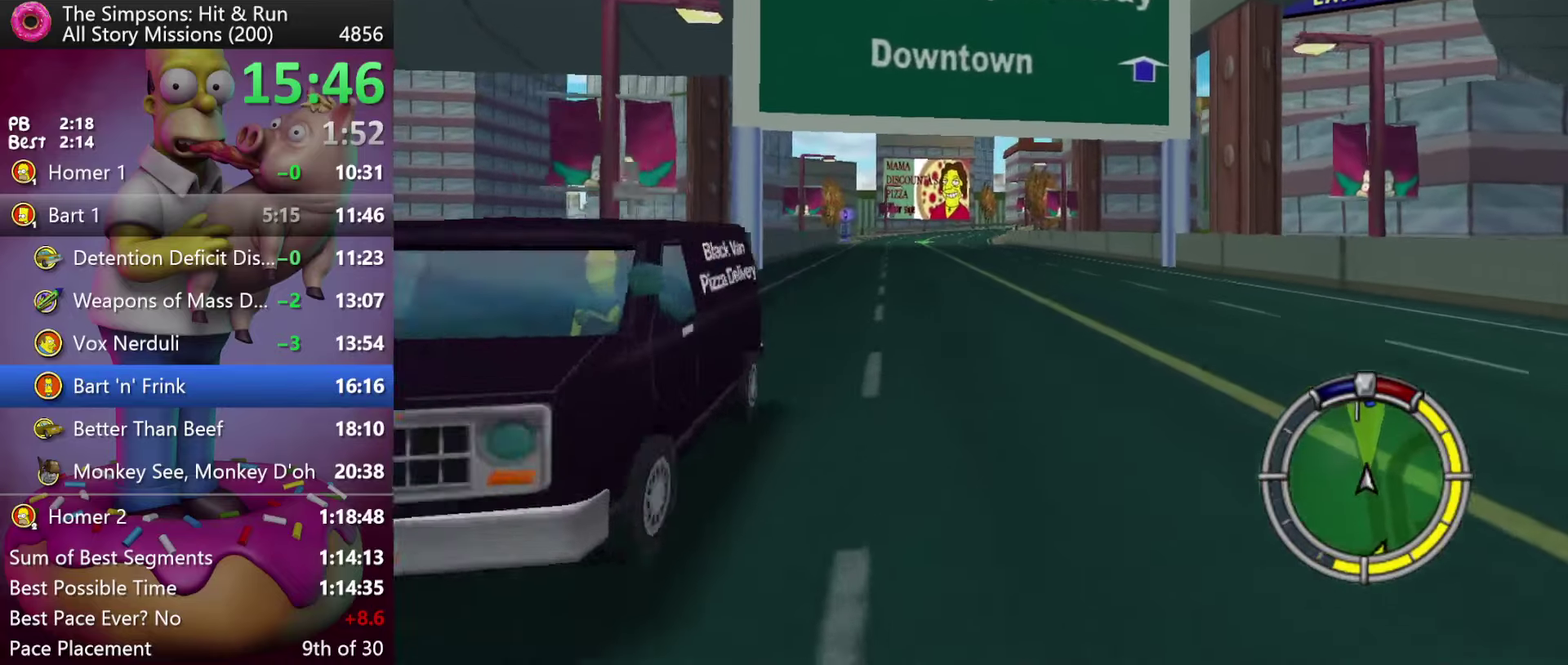
{"buttons": ["R2"], "events": []}
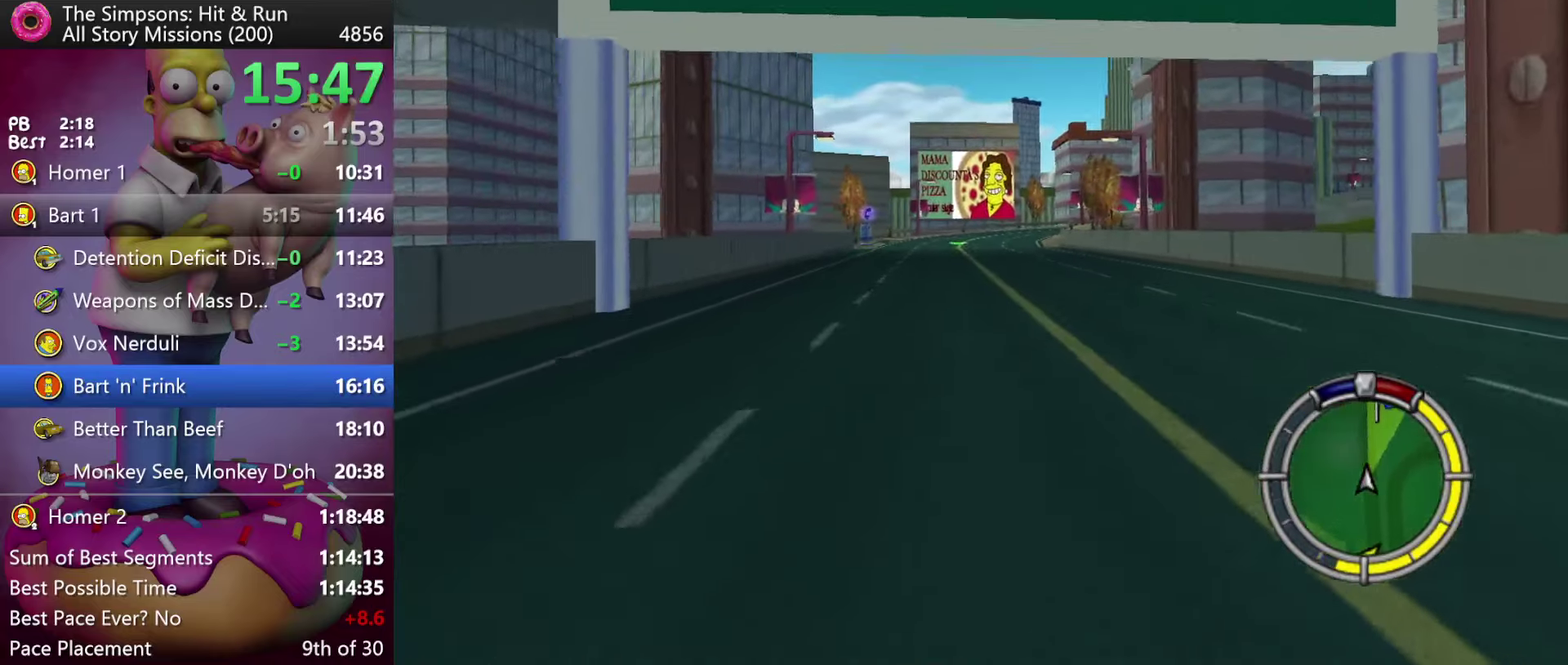
{"buttons": ["R2"], "events": []}
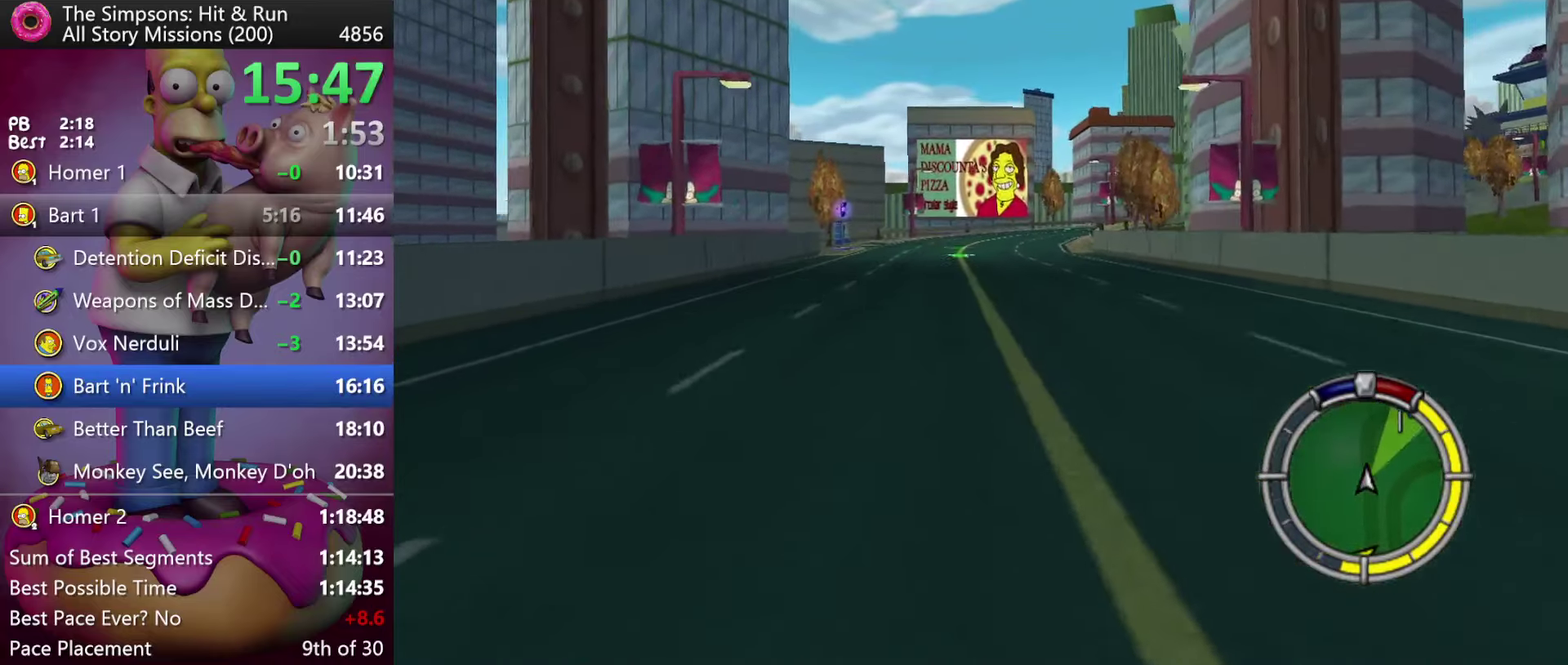
{"buttons": ["R2"], "events": []}
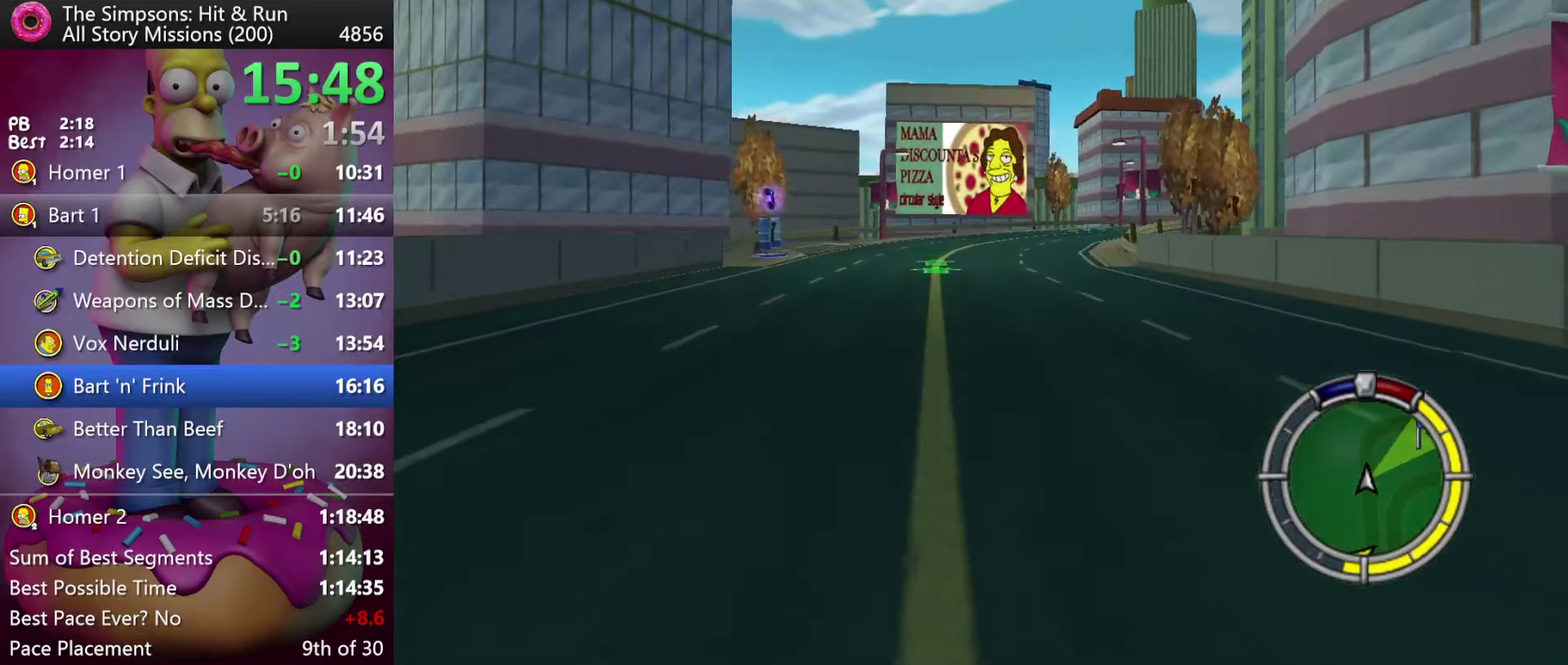
{"buttons": ["R2", "DPAD_RIGHT"], "events": [[450, "DPAD_RIGHT", "down"]]}
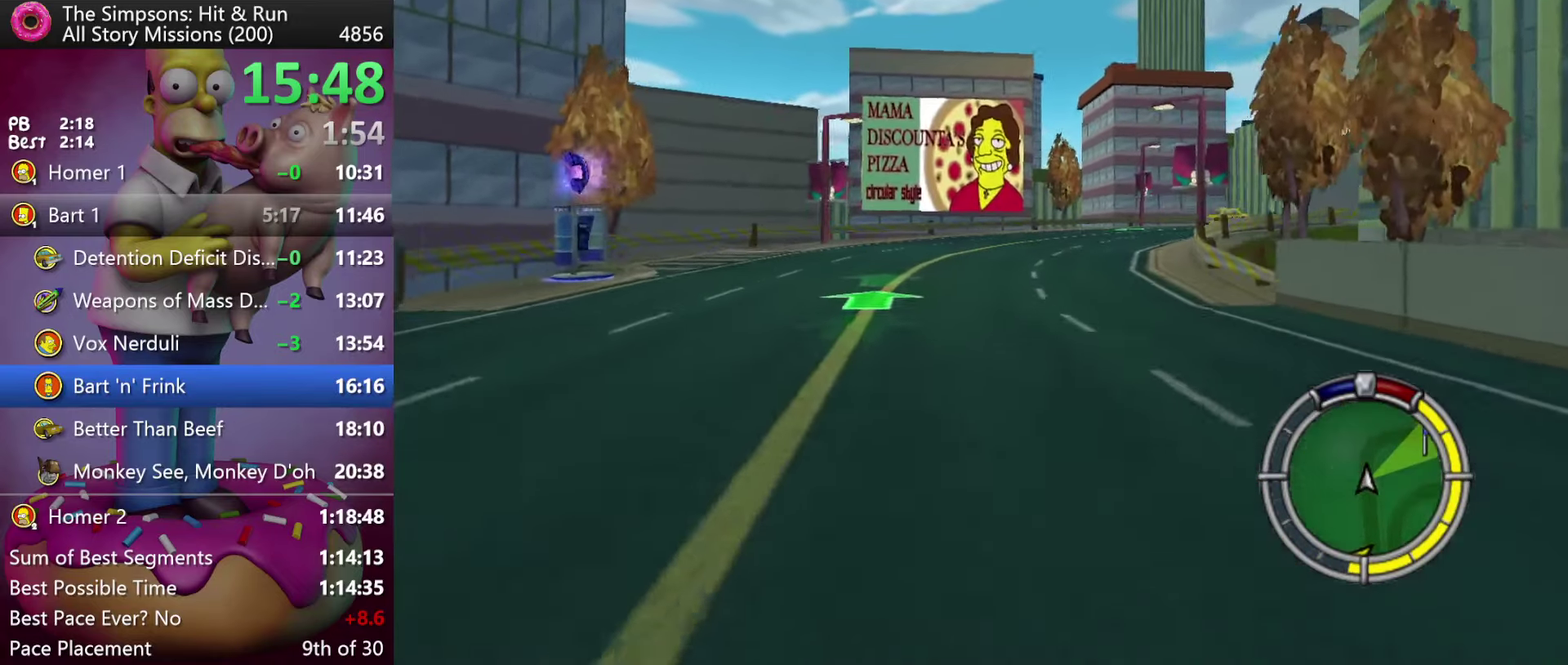
{"buttons": ["R2", "DPAD_RIGHT"], "events": [[284, "DPAD_RIGHT", "up"], [400, "DPAD_RIGHT", "down"]]}
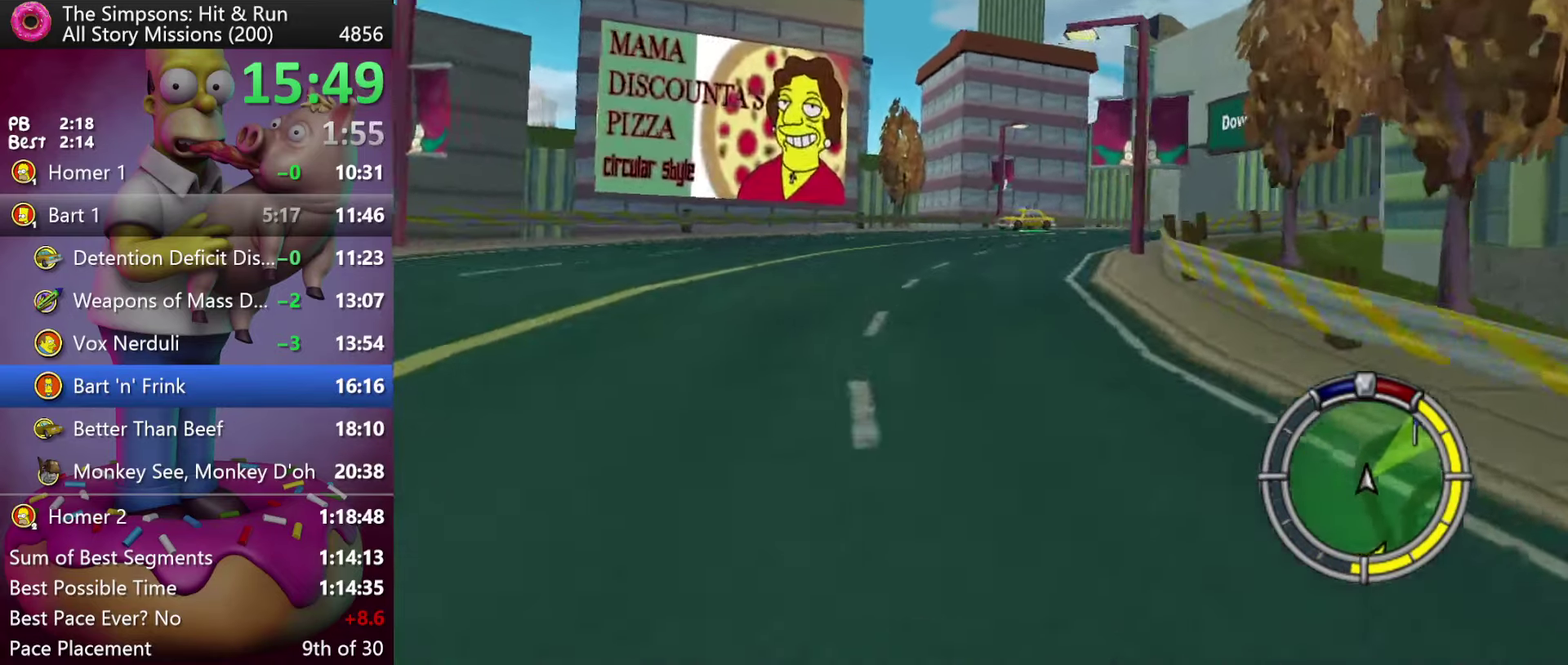
{"buttons": ["R2"], "events": [[450, "DPAD_RIGHT", "up"]]}
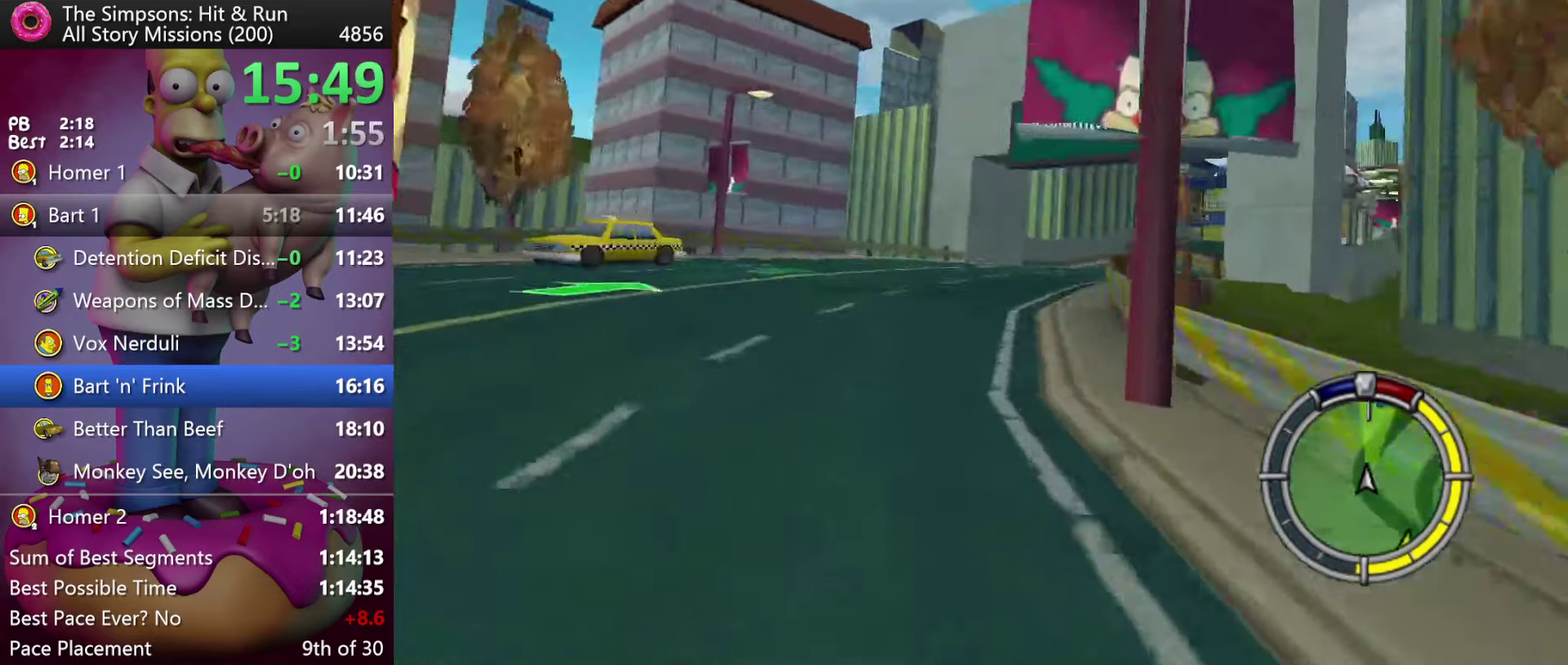
{"buttons": ["R2"], "events": [[67, "DPAD_RIGHT", "down"], [367, "DPAD_RIGHT", "up"]]}
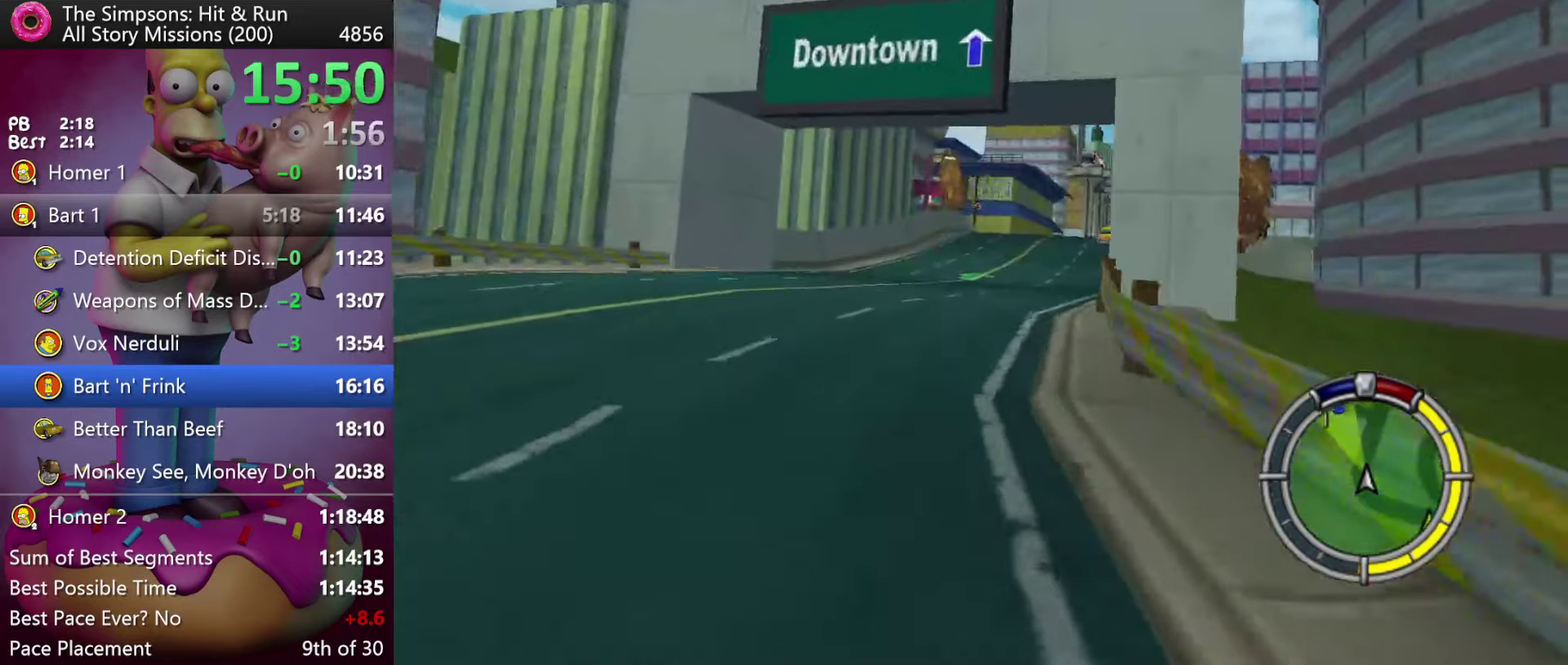
{"buttons": ["R2"], "events": [[100, "DPAD_RIGHT", "down"], [250, "DPAD_RIGHT", "up"]]}
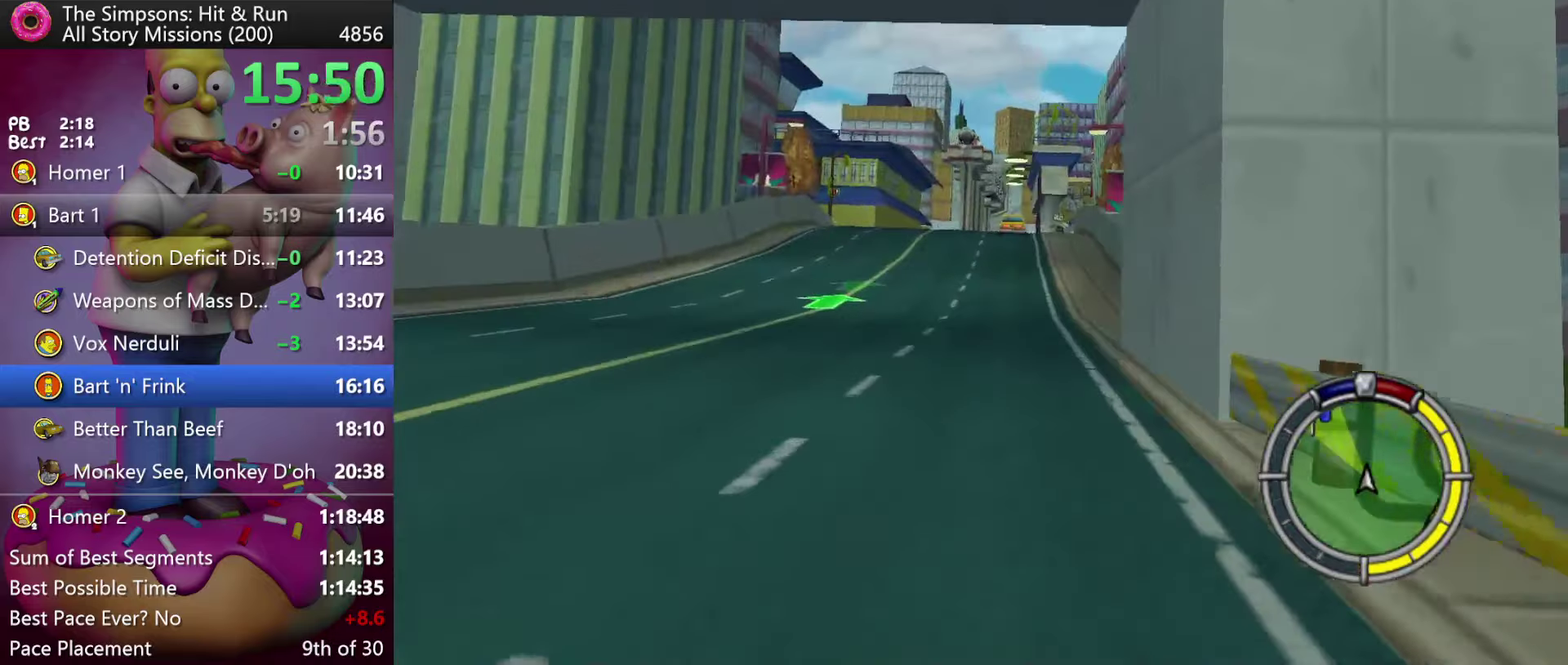
{"buttons": ["A", "Y", "R2"], "events": [[250, "A", "down"], [250, "Y", "down"]]}
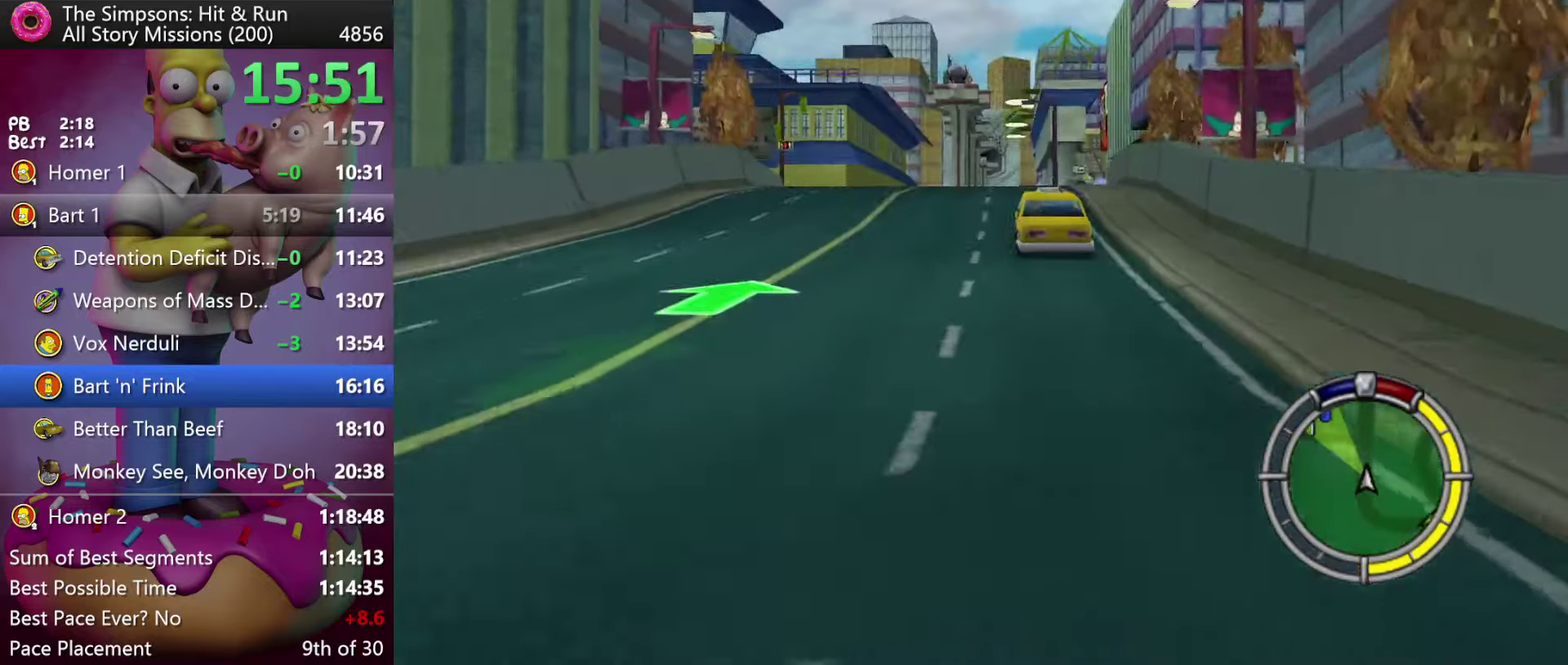
{"buttons": ["R2"], "events": [[16, "A", "up"], [16, "Y", "up"]]}
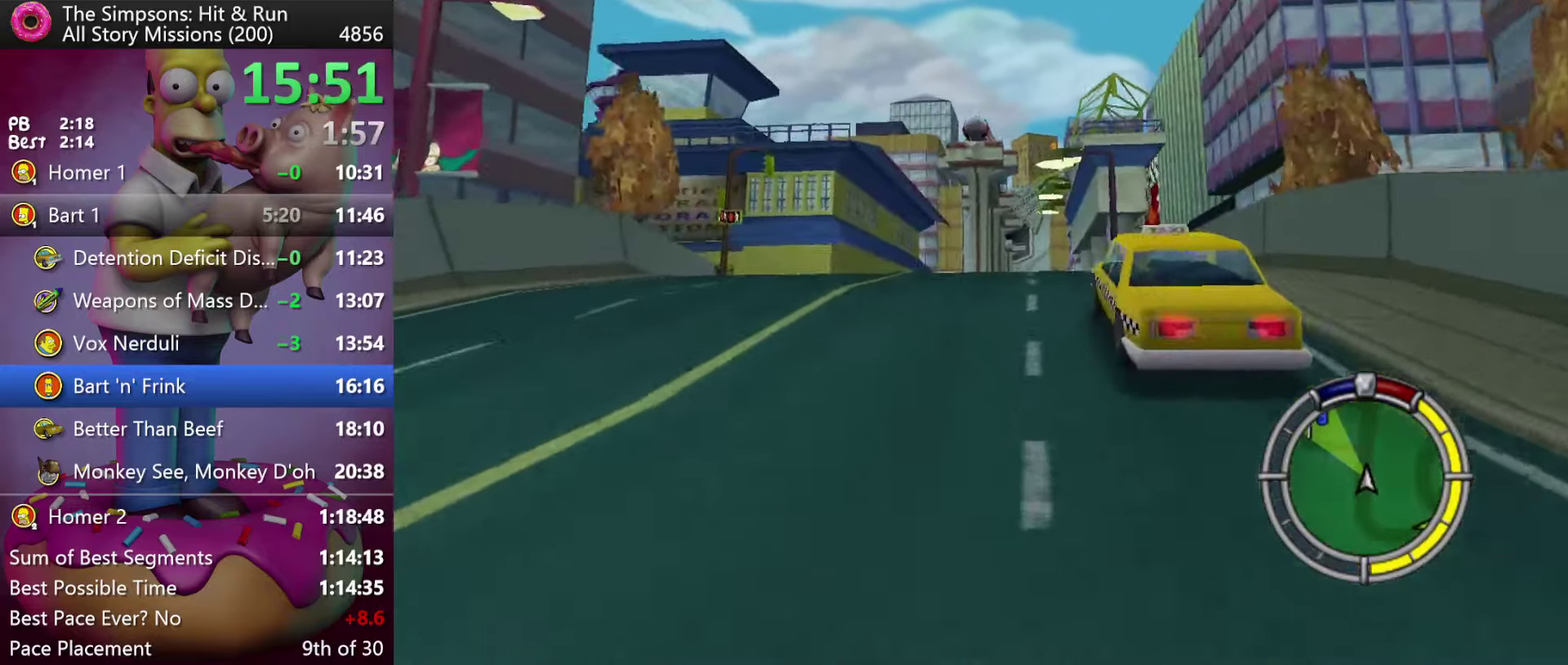
{"buttons": ["R2"], "events": []}
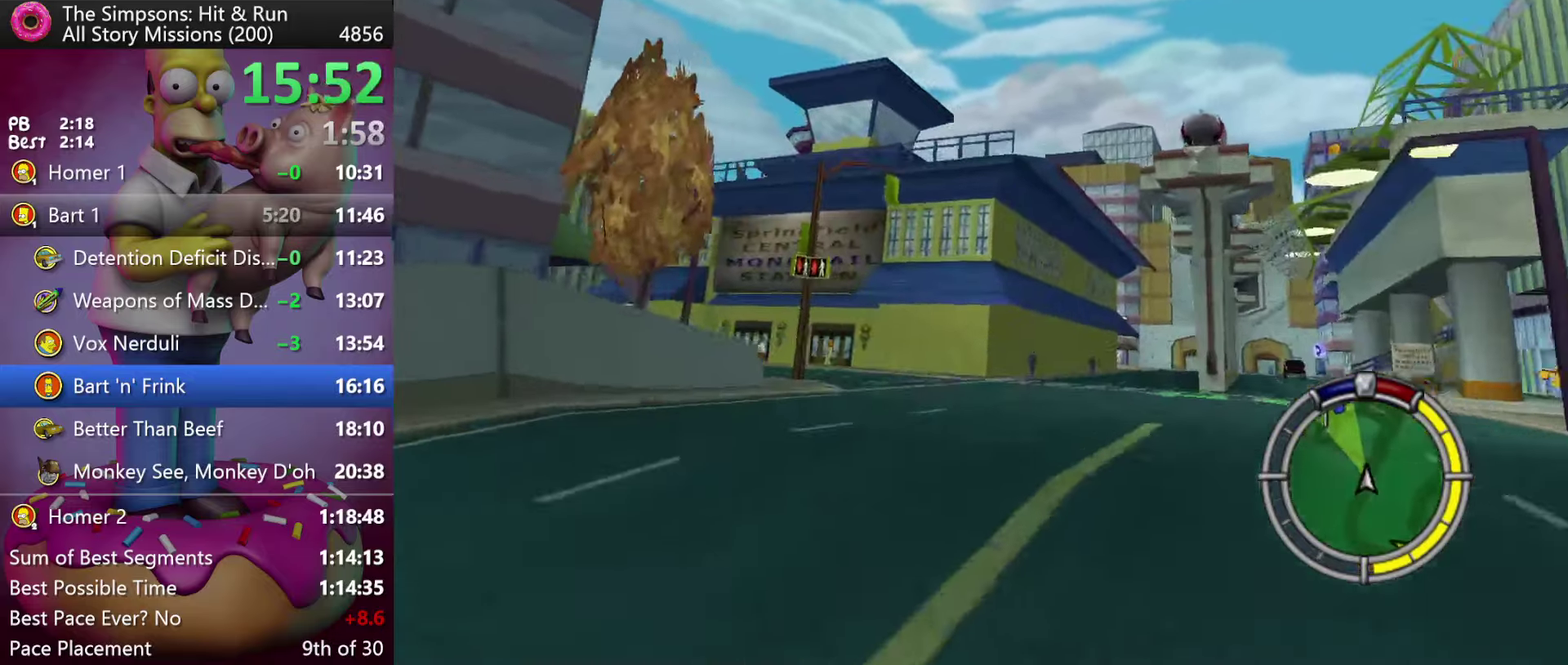
{"buttons": ["R2"], "events": []}
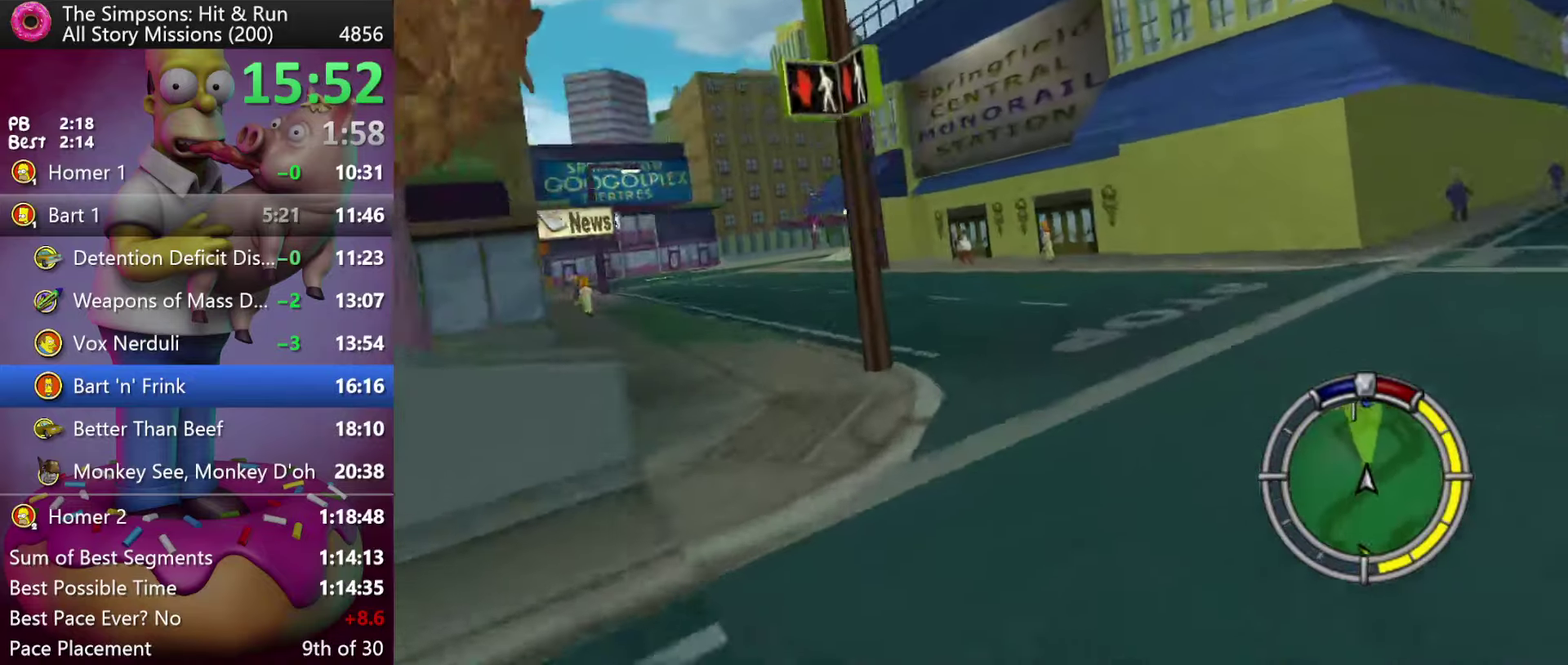
{"buttons": ["R2"], "events": []}
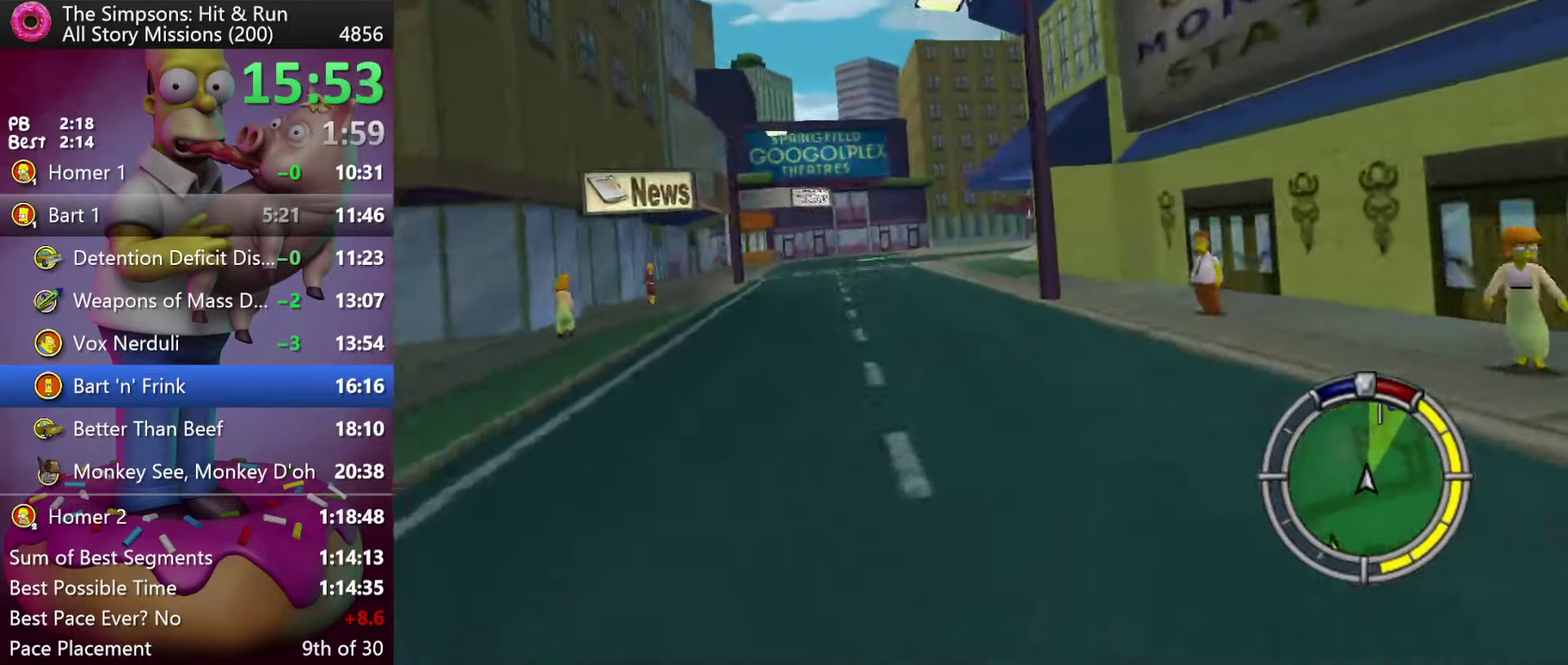
{"buttons": ["R2", "DPAD_RIGHT"], "events": [[416, "DPAD_RIGHT", "down"]]}
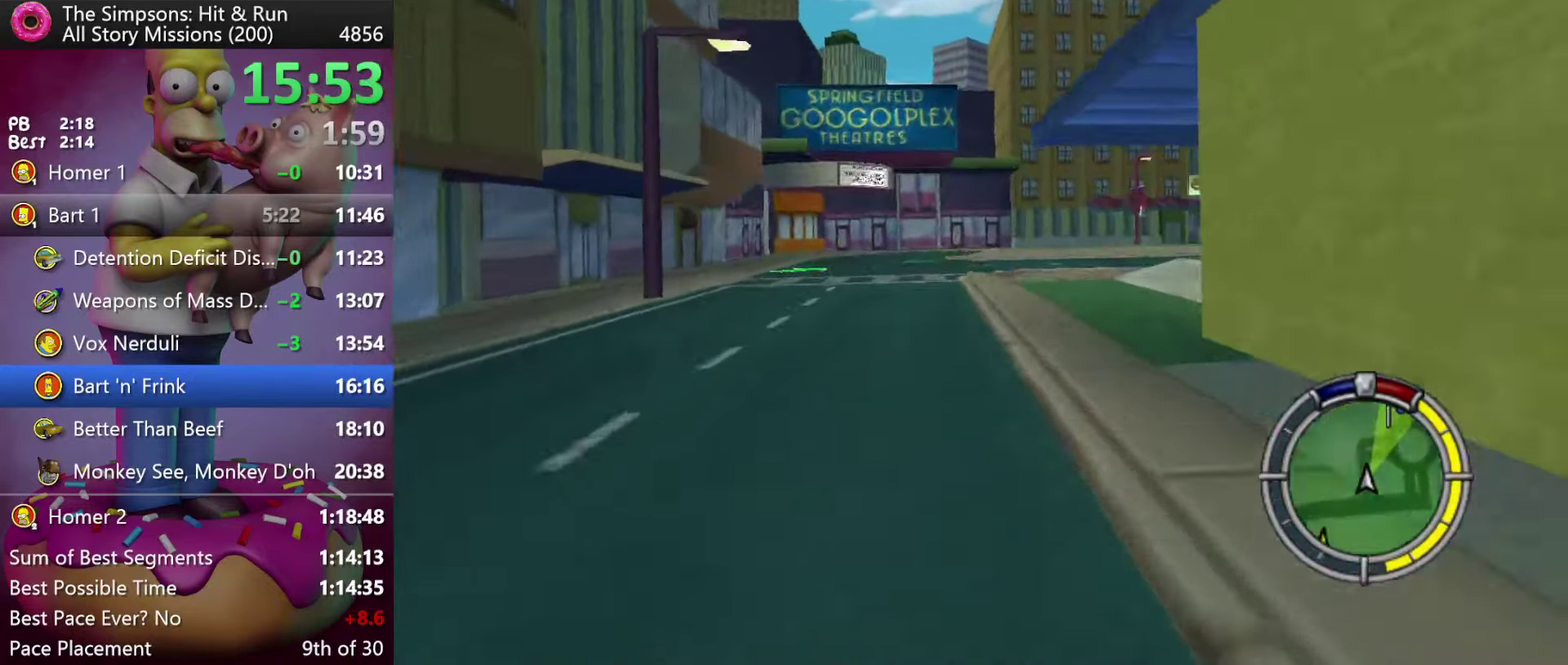
{"buttons": ["R2", "DPAD_RIGHT"], "events": [[233, "DPAD_RIGHT", "up"], [316, "DPAD_RIGHT", "down"]]}
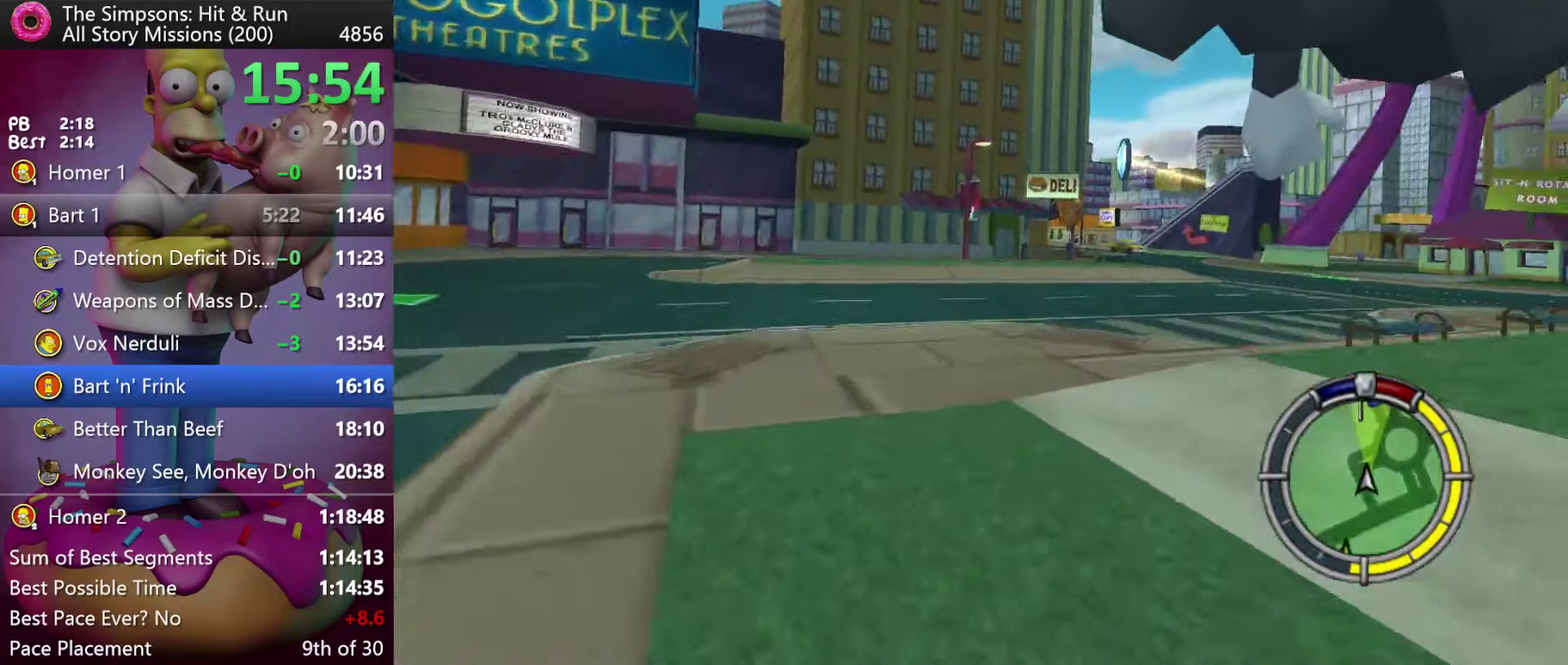
{"buttons": ["R2"], "events": [[16, "A", "down"], [16, "Y", "down"], [100, "DPAD_RIGHT", "up"], [266, "A", "up"], [266, "Y", "up"]]}